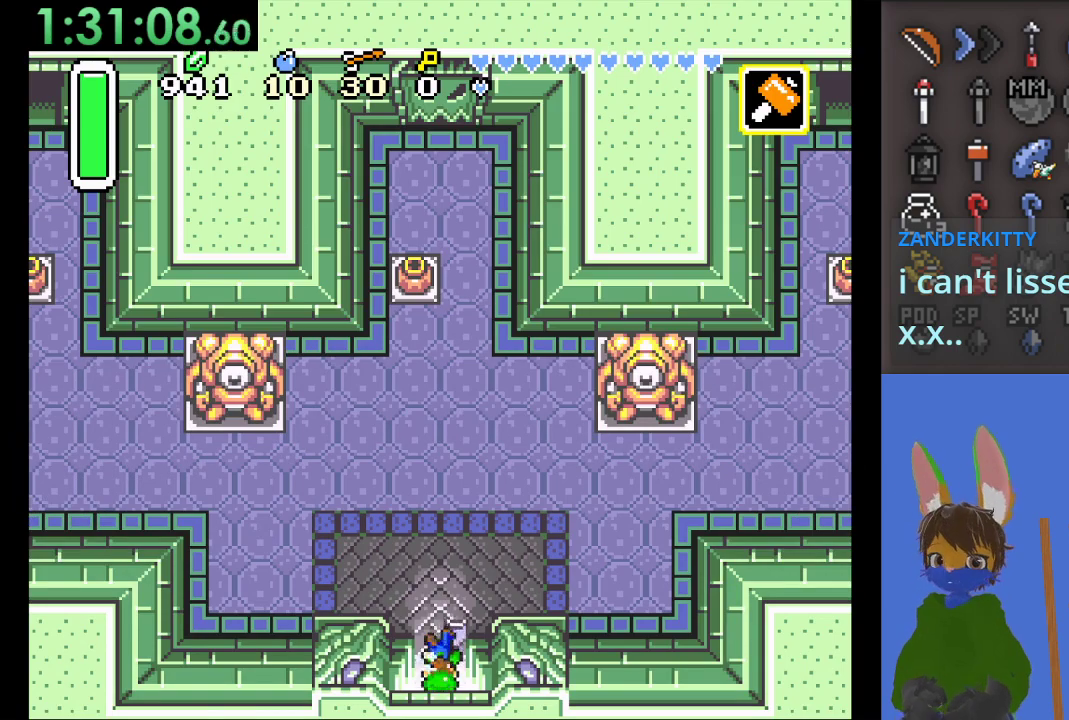
Gameplay with a controller (PlayStation layout); each line is a JSON object with the inputs held at the frame after it (dt_ms = milliseconds from this image to that frame). "events" lists button and stick changes between this image and that frame as [ms after this image, input, new state], when the widget could be followed in between.
{"dt_ms": 500, "buttons": ["CIRCLE"], "left_stick": "up", "right_stick": "center", "events": []}
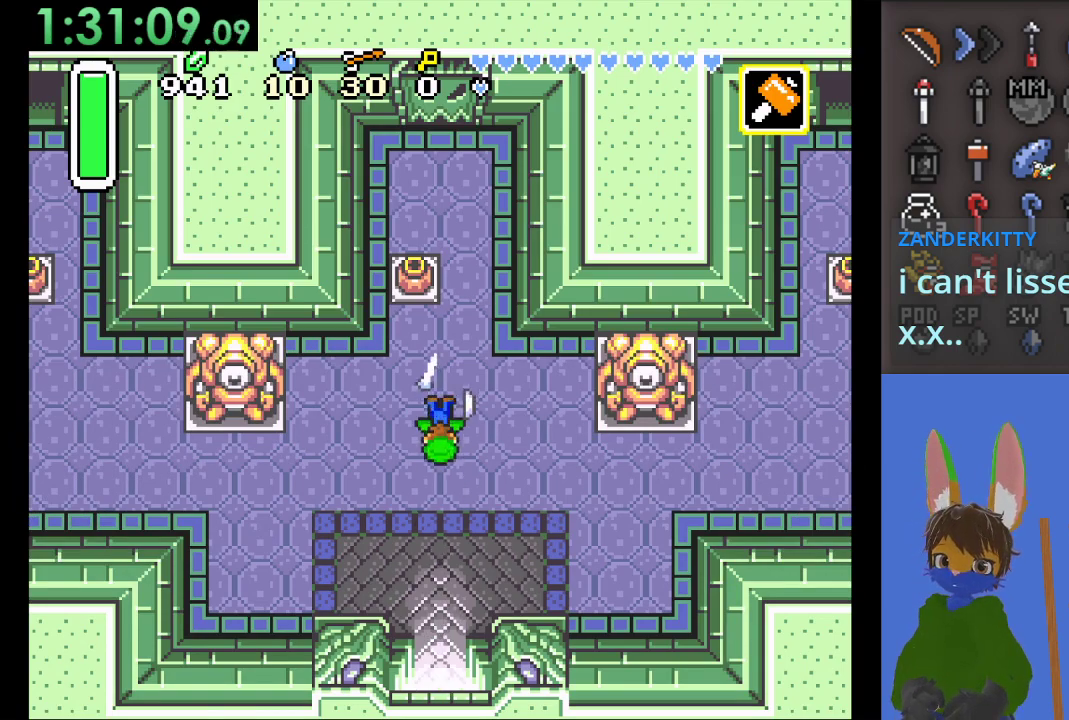
{"dt_ms": 500, "buttons": [], "left_stick": "up", "right_stick": "center", "events": [[100, "CIRCLE", "up"], [100, "left_stick", "up-left"], [233, "left_stick", "up"], [367, "CIRCLE", "down"], [500, "CIRCLE", "up"]]}
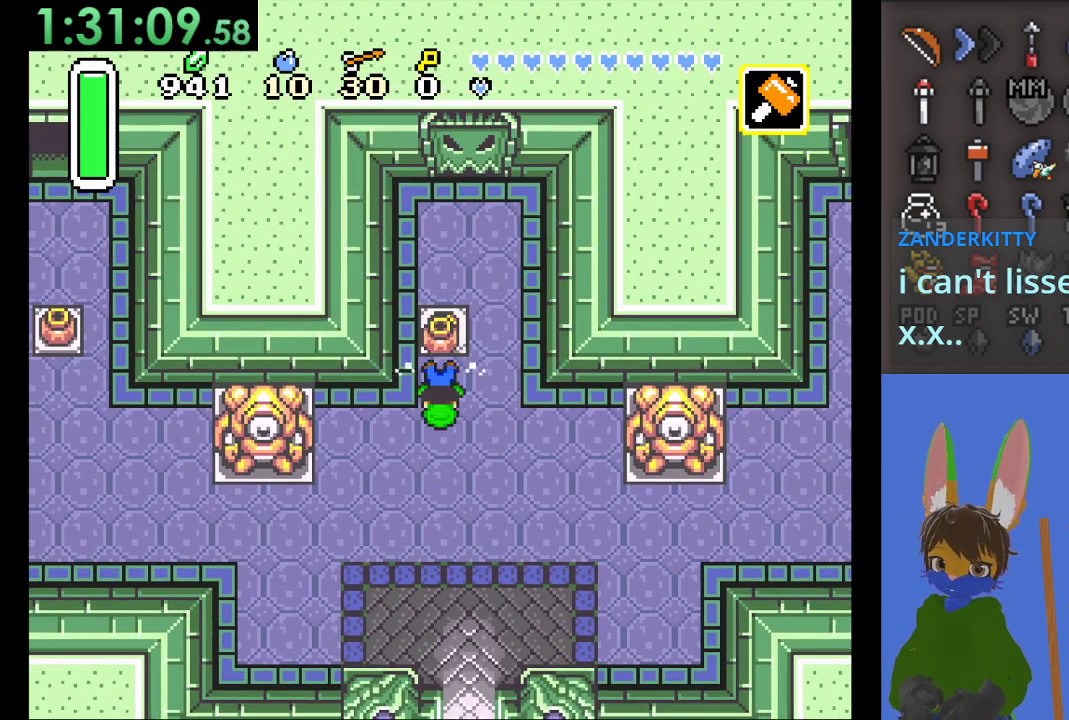
{"dt_ms": 500, "buttons": [], "left_stick": "down", "right_stick": "center", "events": [[233, "left_stick", "down"], [300, "CIRCLE", "down"], [467, "CIRCLE", "up"]]}
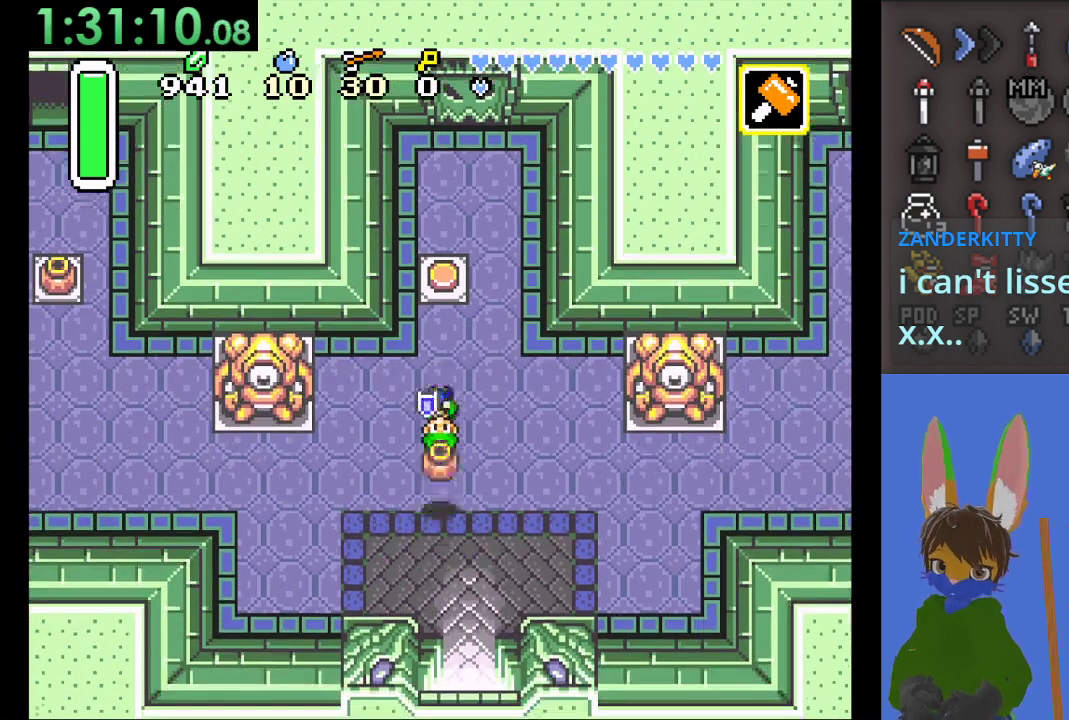
{"dt_ms": 500, "buttons": ["CIRCLE"], "left_stick": "left", "right_stick": "center", "events": [[167, "left_stick", "left"], [200, "CIRCLE", "down"]]}
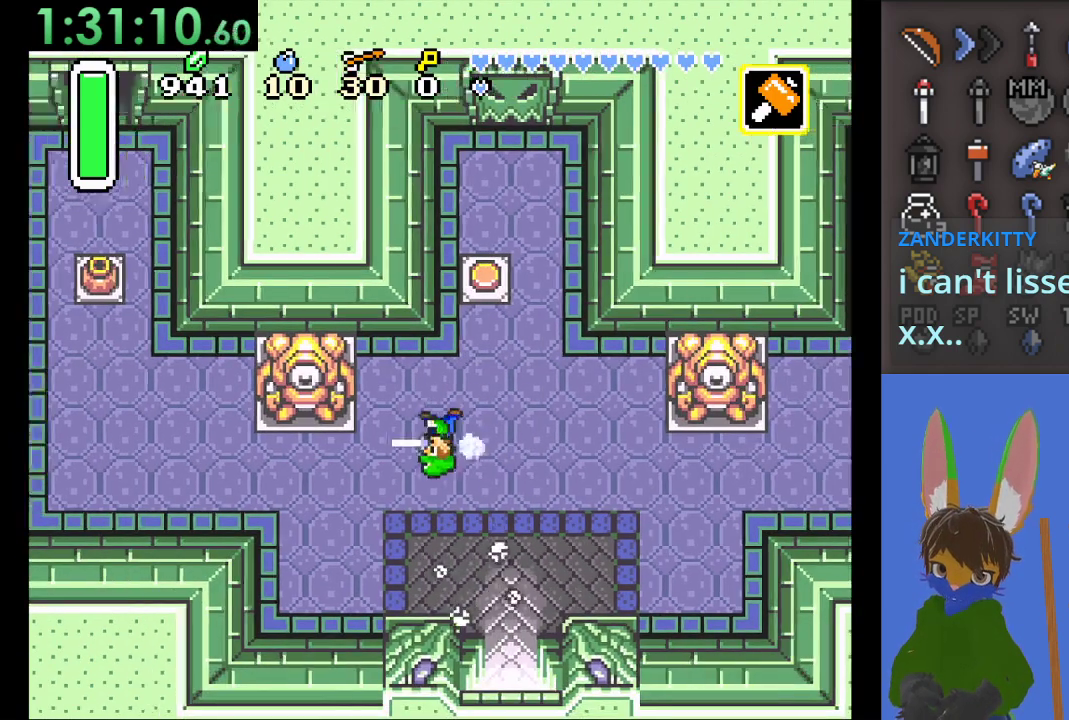
{"dt_ms": 500, "buttons": ["CIRCLE"], "left_stick": "left", "right_stick": "center", "events": []}
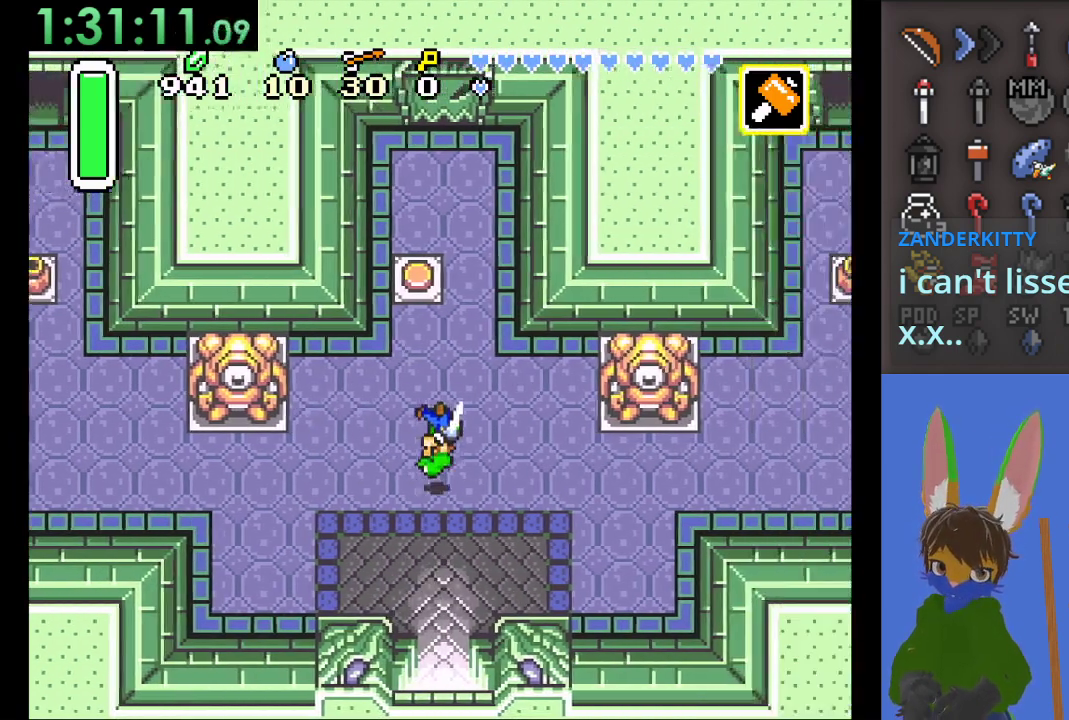
{"dt_ms": 500, "buttons": ["CIRCLE"], "left_stick": "left", "right_stick": "center", "events": [[33, "left_stick", "down-left"], [233, "CIRCLE", "up"], [300, "CIRCLE", "down"], [300, "left_stick", "left"]]}
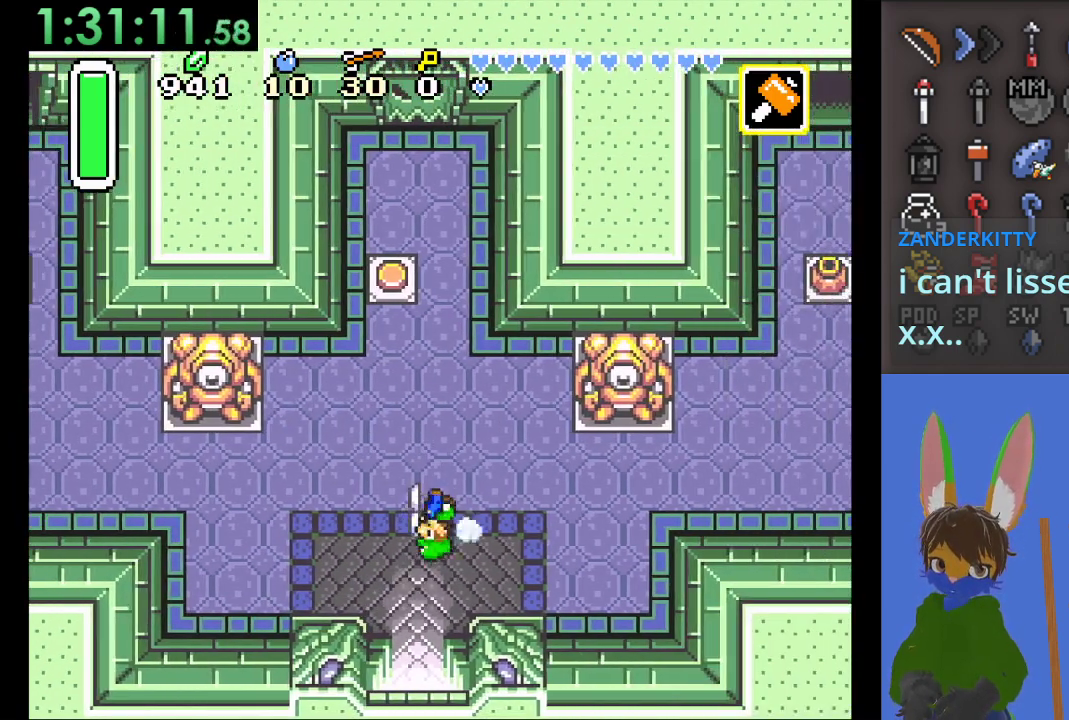
{"dt_ms": 500, "buttons": ["CIRCLE"], "left_stick": "left", "right_stick": "center", "events": []}
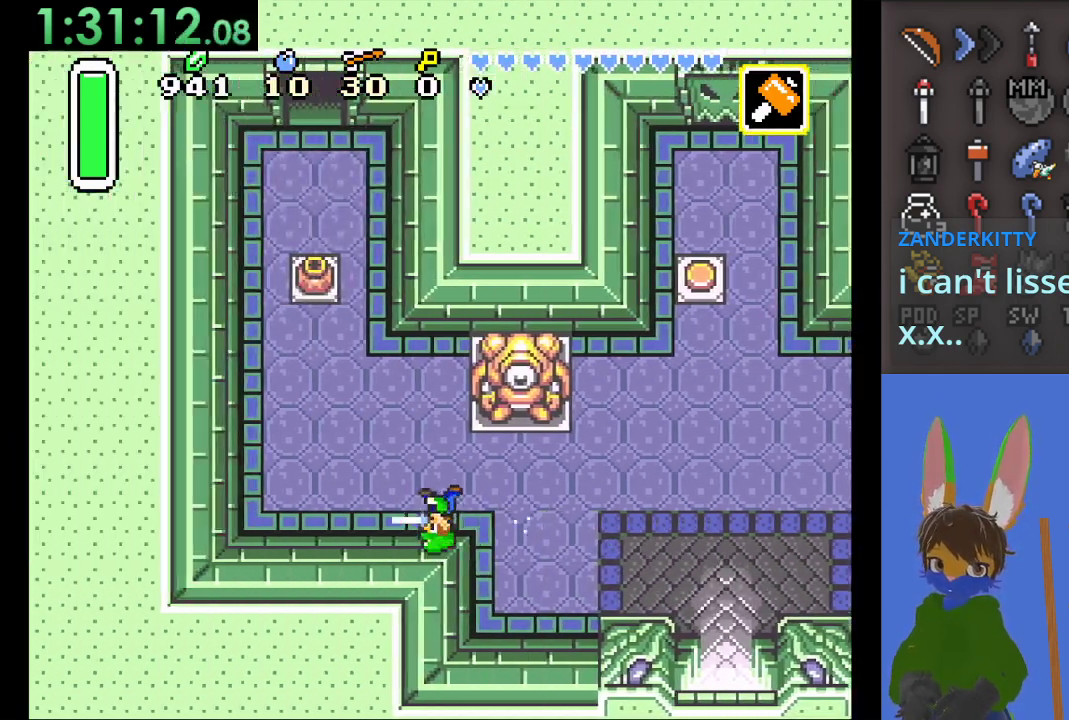
{"dt_ms": 500, "buttons": ["CIRCLE"], "left_stick": "up", "right_stick": "center", "events": [[167, "left_stick", "up"]]}
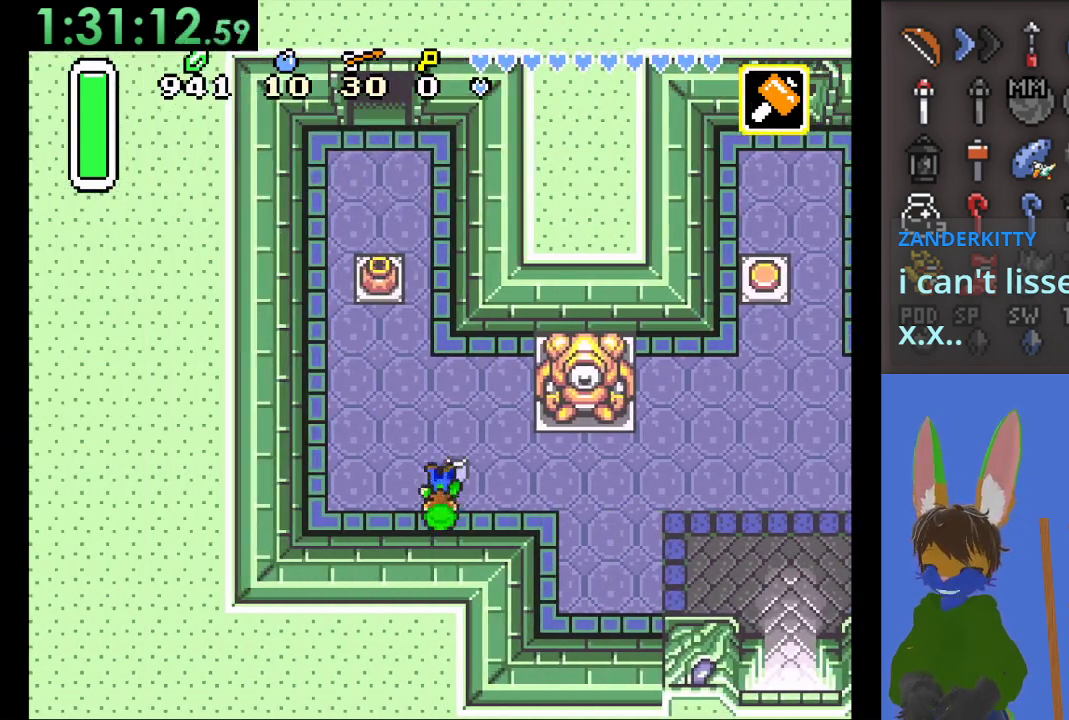
{"dt_ms": 500, "buttons": [], "left_stick": "up", "right_stick": "center", "events": [[167, "left_stick", "up-left"], [267, "CIRCLE", "up"], [267, "left_stick", "up"]]}
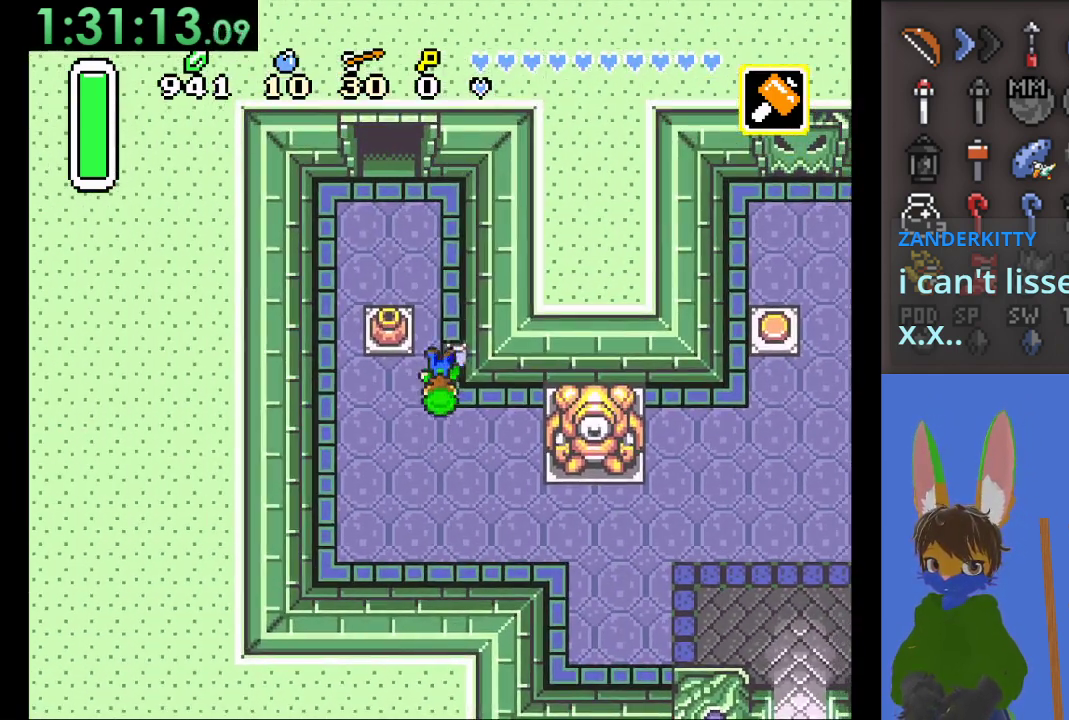
{"dt_ms": 500, "buttons": [], "left_stick": "up-left", "right_stick": "center", "events": [[400, "left_stick", "up-left"]]}
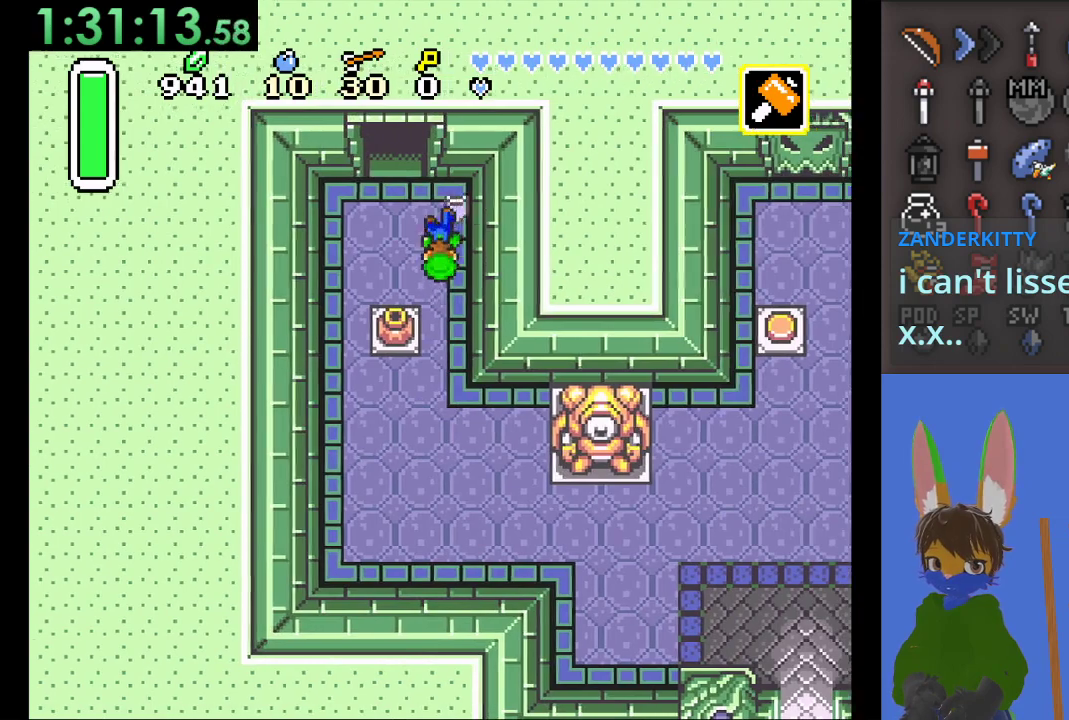
{"dt_ms": 500, "buttons": [], "left_stick": "up", "right_stick": "center", "events": [[167, "left_stick", "up"]]}
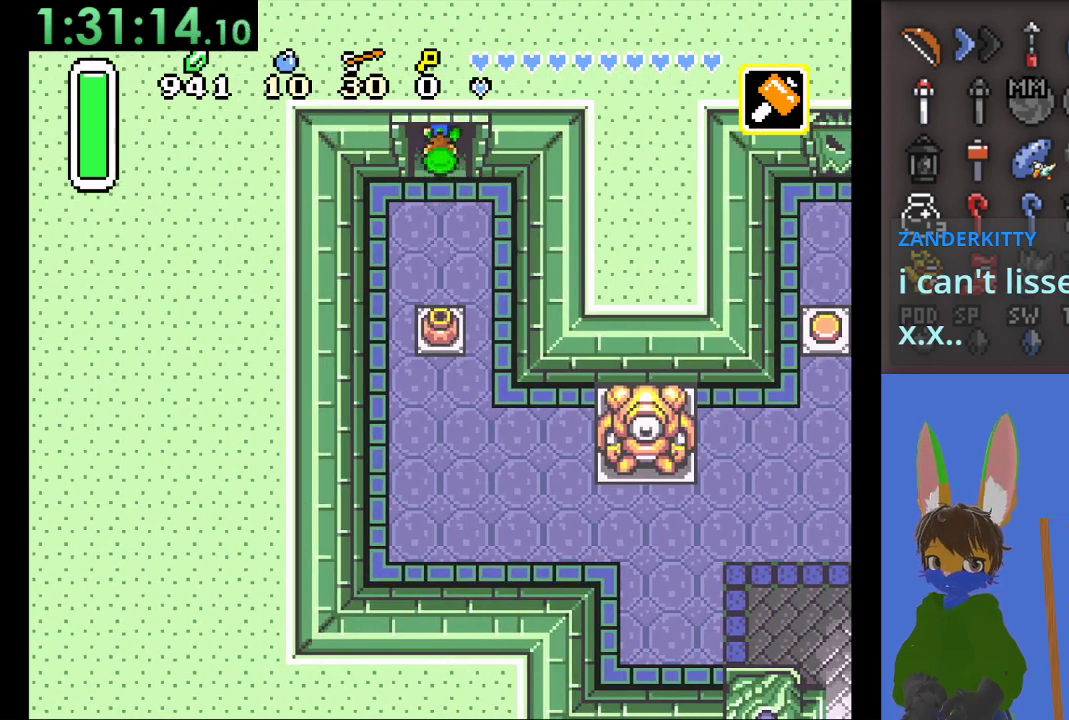
{"dt_ms": 500, "buttons": [], "left_stick": "up", "right_stick": "center", "events": []}
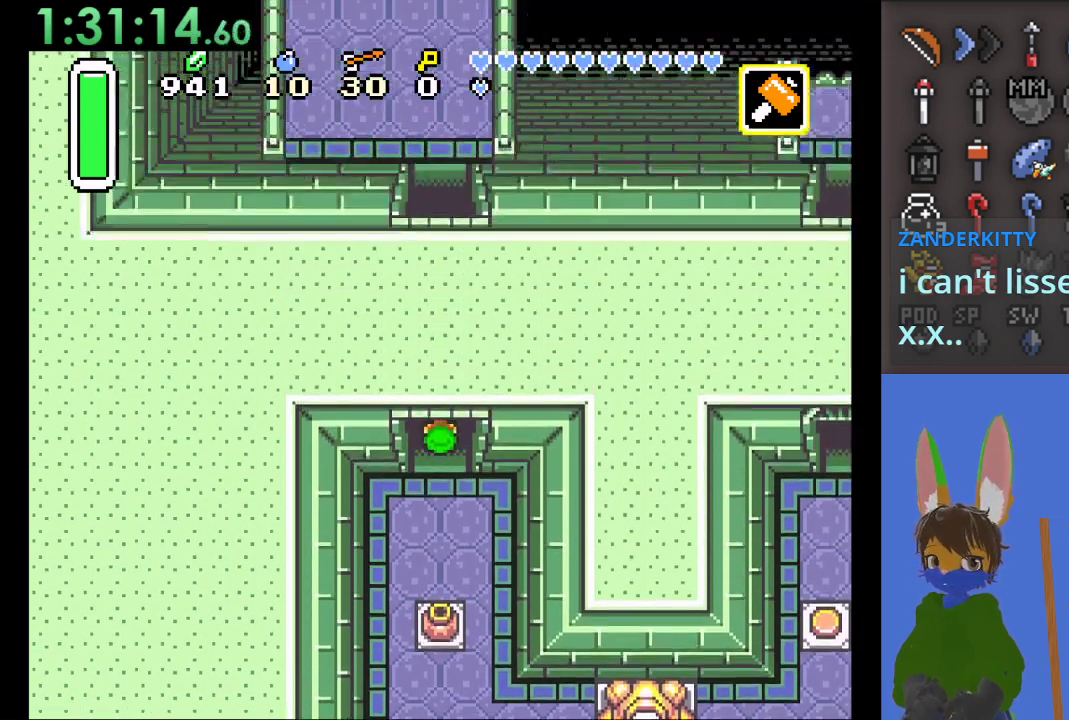
{"dt_ms": 500, "buttons": [], "left_stick": "up", "right_stick": "center", "events": []}
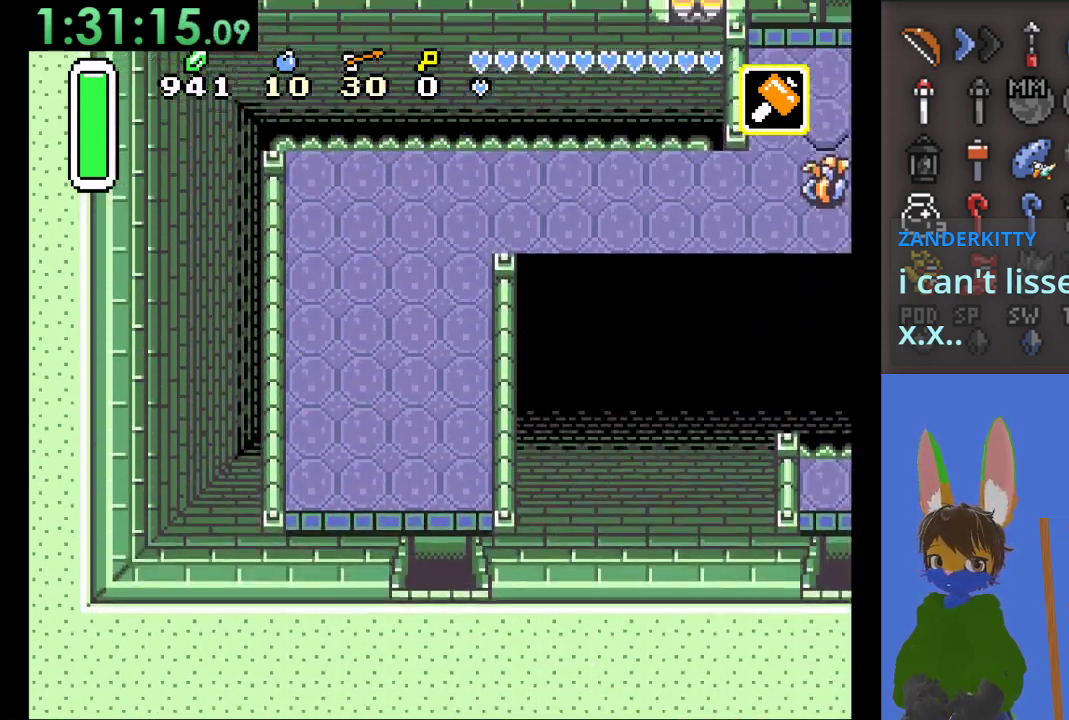
{"dt_ms": 500, "buttons": [], "left_stick": "up", "right_stick": "center", "events": []}
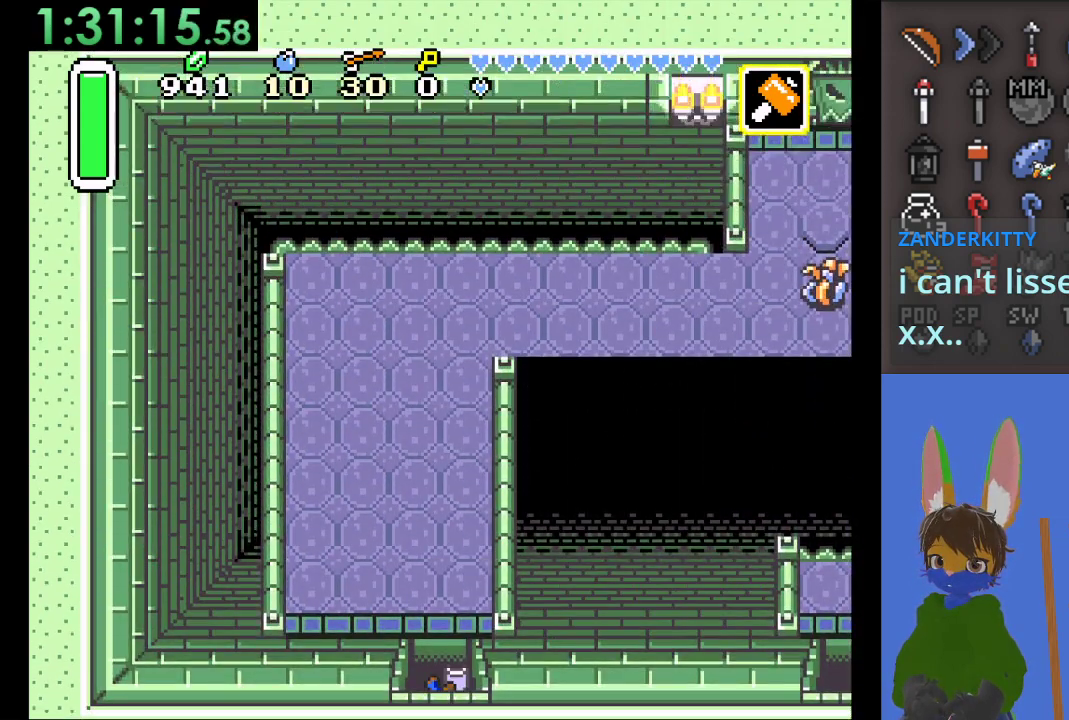
{"dt_ms": 500, "buttons": ["CIRCLE"], "left_stick": "up", "right_stick": "center", "events": [[300, "CIRCLE", "down"]]}
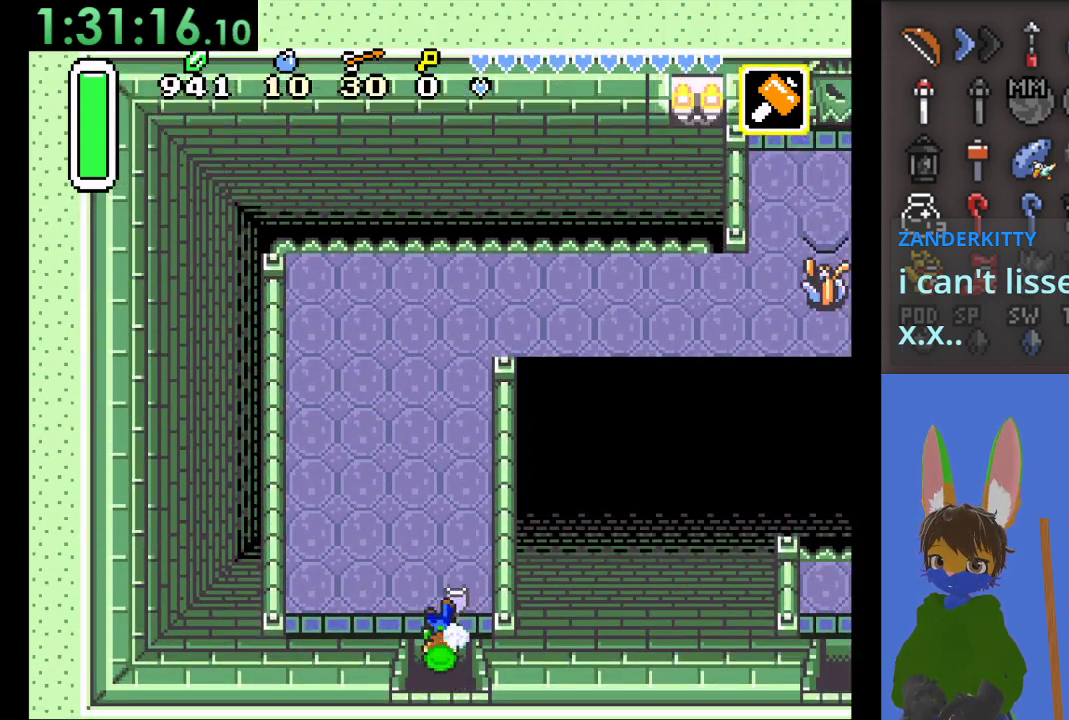
{"dt_ms": 1000, "buttons": ["CIRCLE"], "left_stick": "right", "right_stick": "center", "events": [[500, "left_stick", "right"]]}
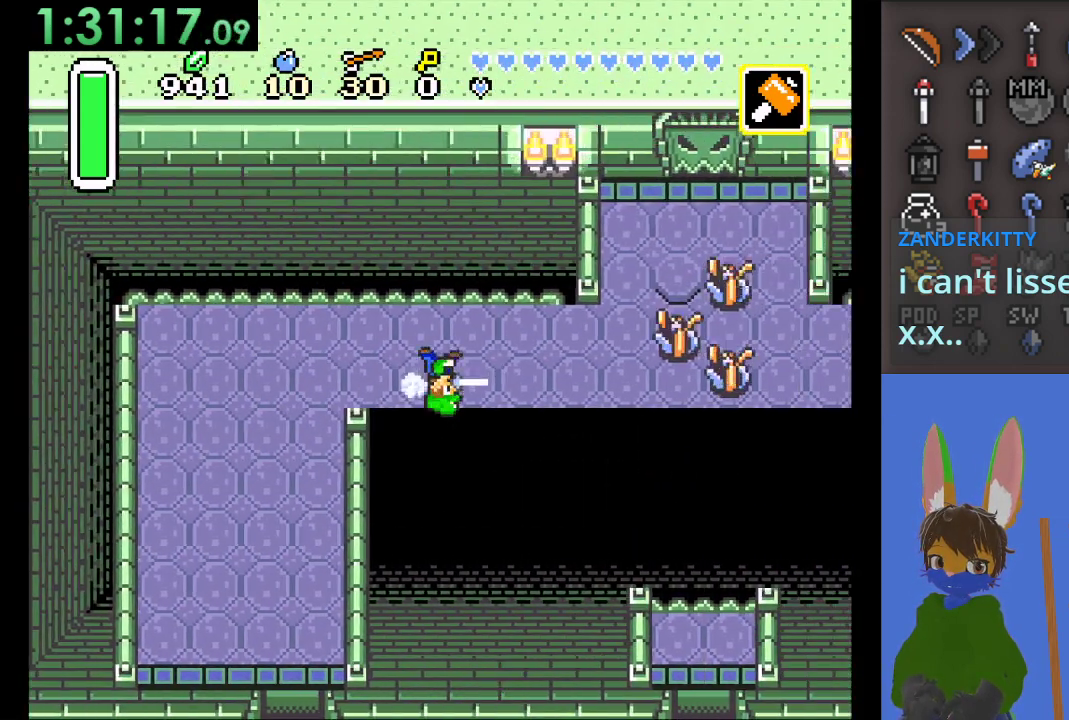
{"dt_ms": 500, "buttons": [], "left_stick": "right", "right_stick": "center", "events": [[300, "CIRCLE", "up"], [300, "left_stick", "up"], [500, "left_stick", "right"]]}
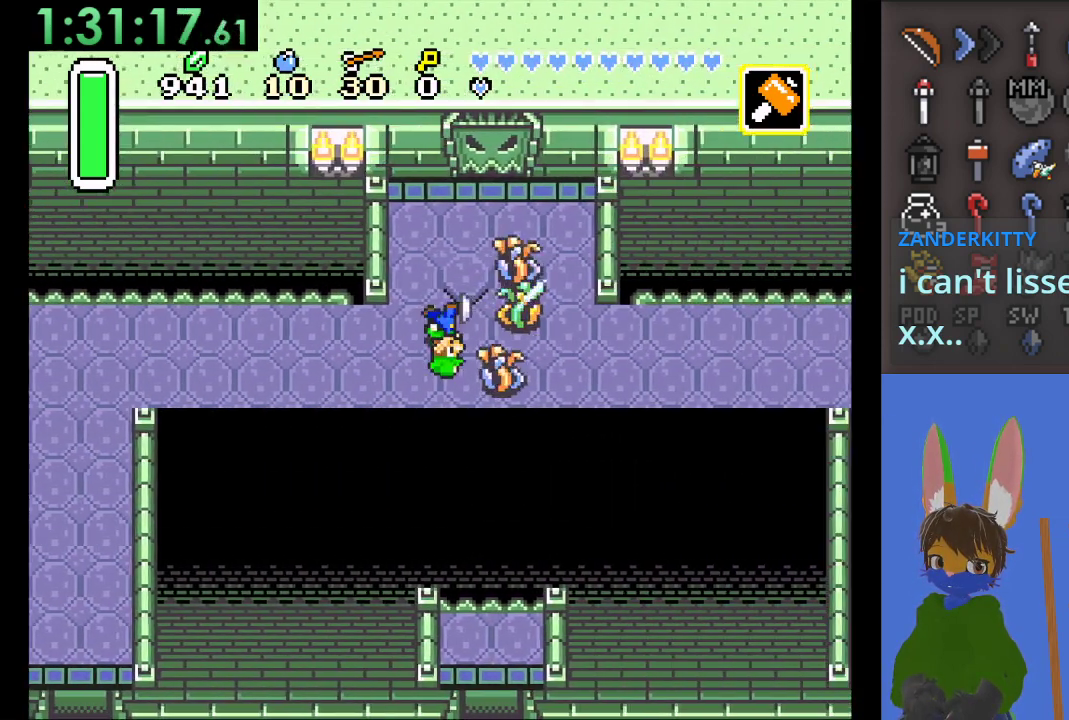
{"dt_ms": 500, "buttons": [], "left_stick": "up", "right_stick": "center", "events": [[100, "CROSS", "down"], [333, "left_stick", "up"], [367, "CROSS", "up"]]}
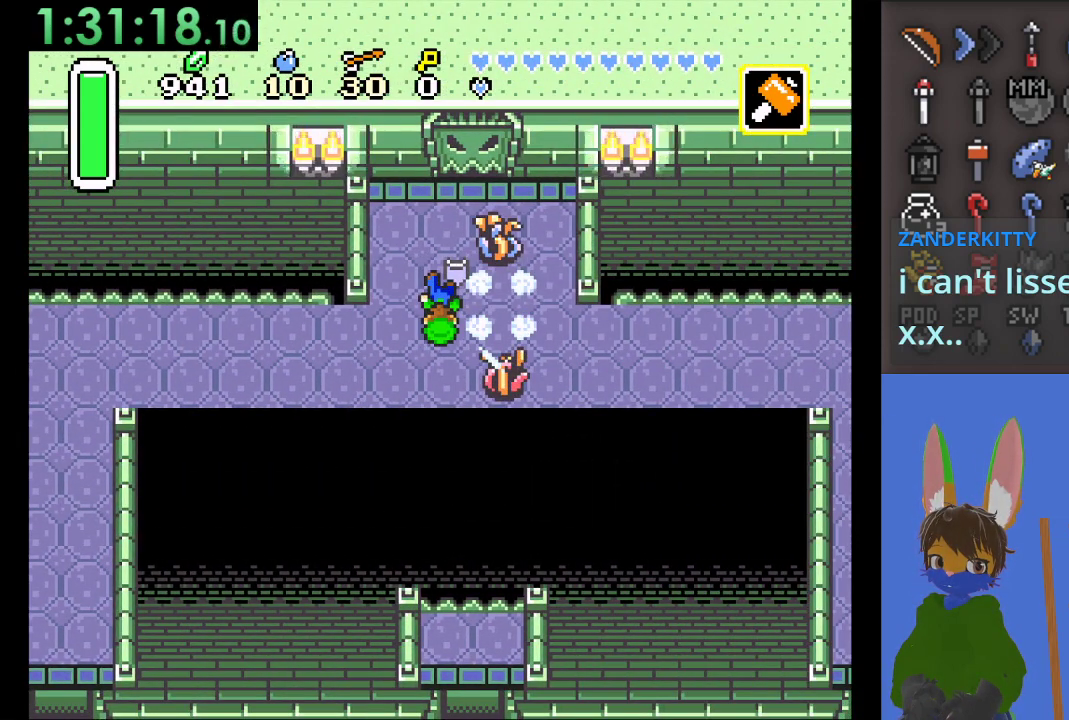
{"dt_ms": 500, "buttons": [], "left_stick": "up", "right_stick": "center", "events": []}
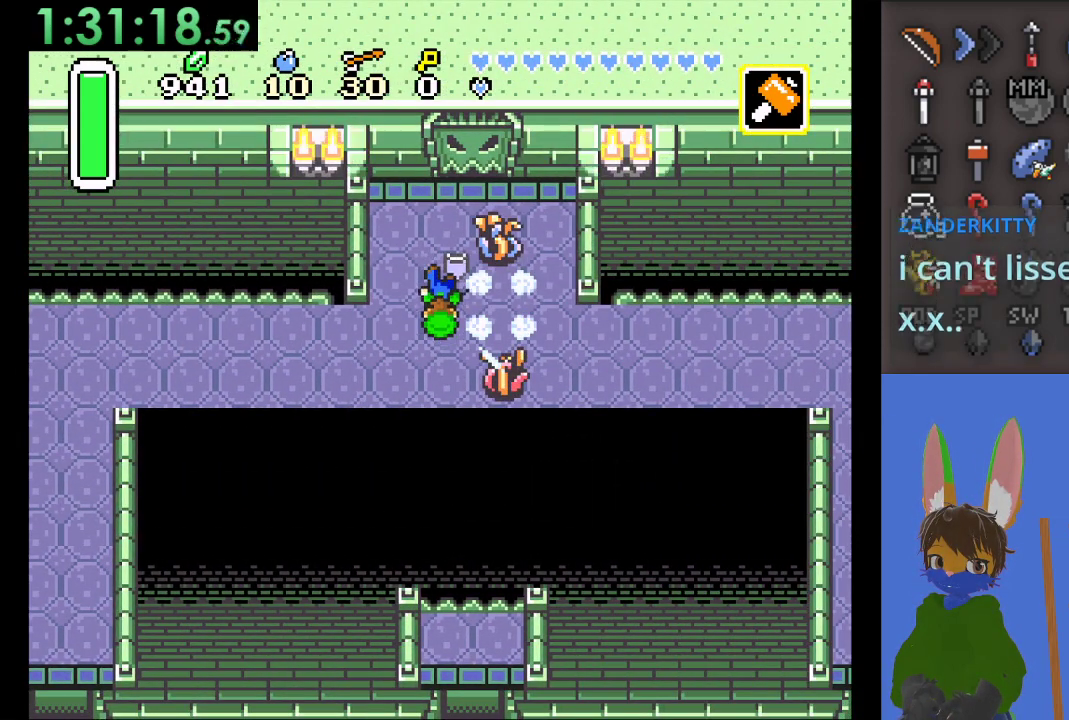
{"dt_ms": 500, "buttons": [], "left_stick": "up-left", "right_stick": "center", "events": [[200, "left_stick", "up-left"]]}
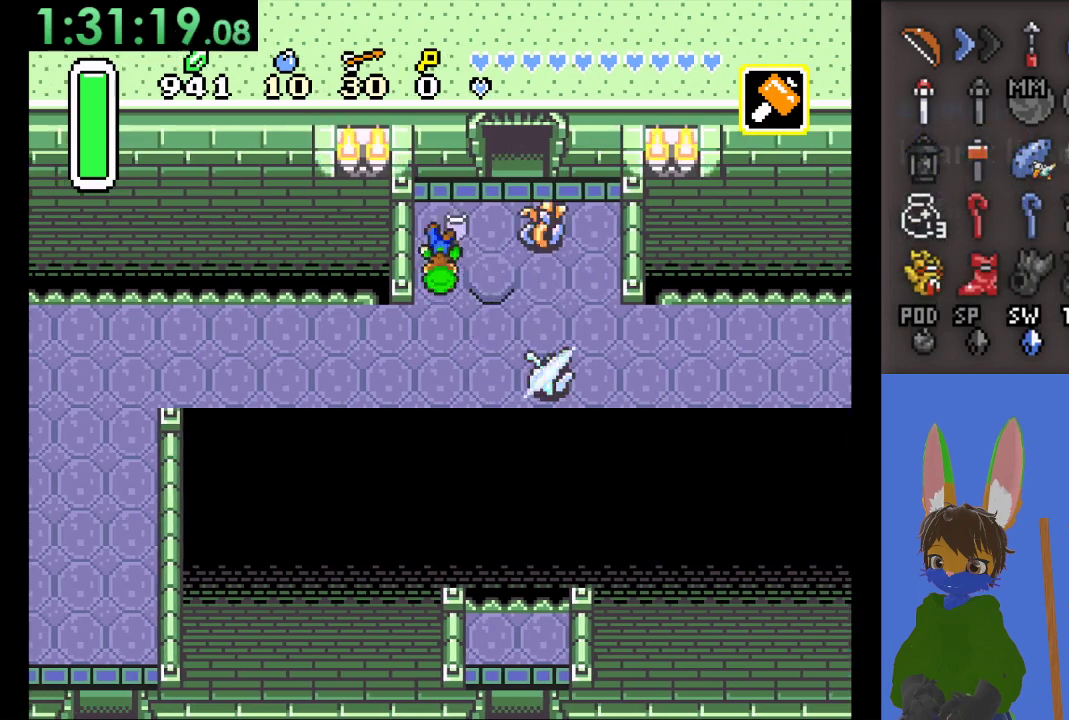
{"dt_ms": 500, "buttons": [], "left_stick": "up-right", "right_stick": "center", "events": [[67, "left_stick", "up-right"], [133, "CROSS", "down"], [133, "left_stick", "right"], [300, "left_stick", "up-right"], [367, "CROSS", "up"]]}
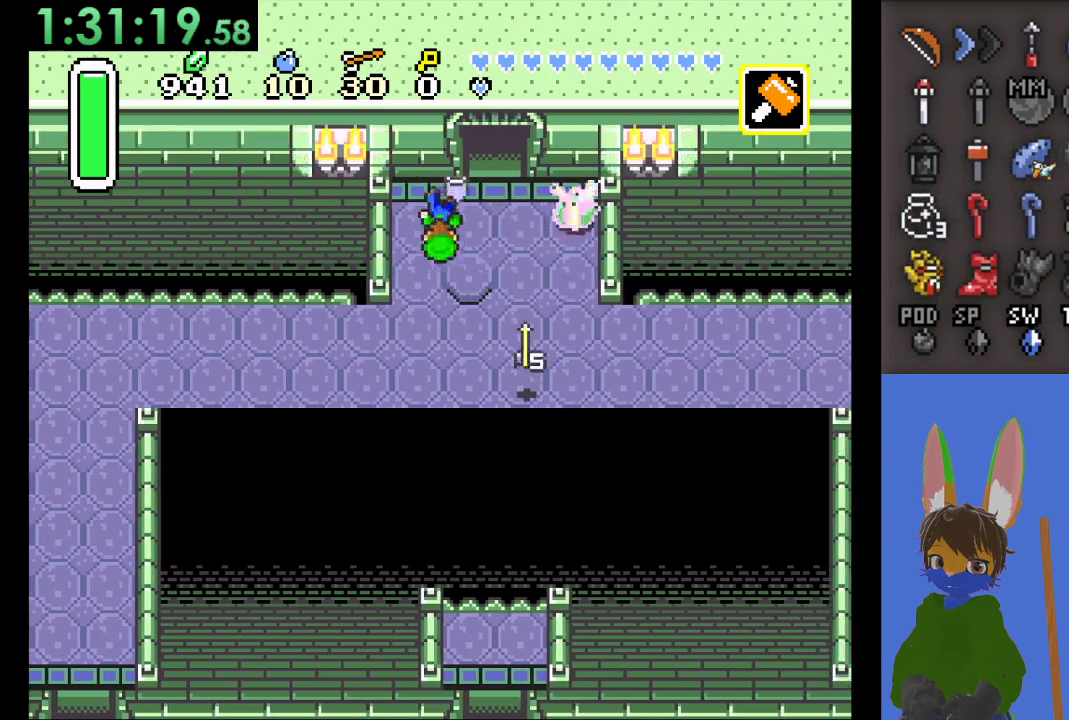
{"dt_ms": 500, "buttons": [], "left_stick": "center", "right_stick": "center", "events": [[133, "left_stick", "right"], [333, "left_stick", "up"], [500, "left_stick", "center"]]}
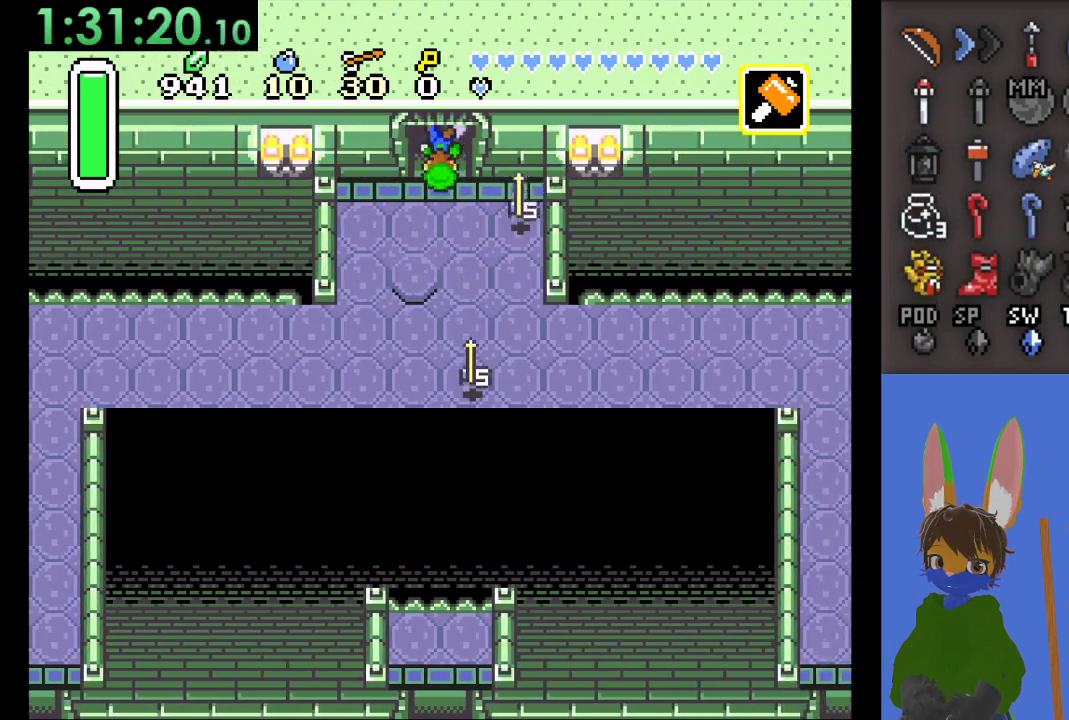
{"dt_ms": 500, "buttons": [], "left_stick": "up", "right_stick": "center", "events": [[33, "left_stick", "down"], [200, "left_stick", "down-right"], [333, "left_stick", "right"], [500, "left_stick", "up"]]}
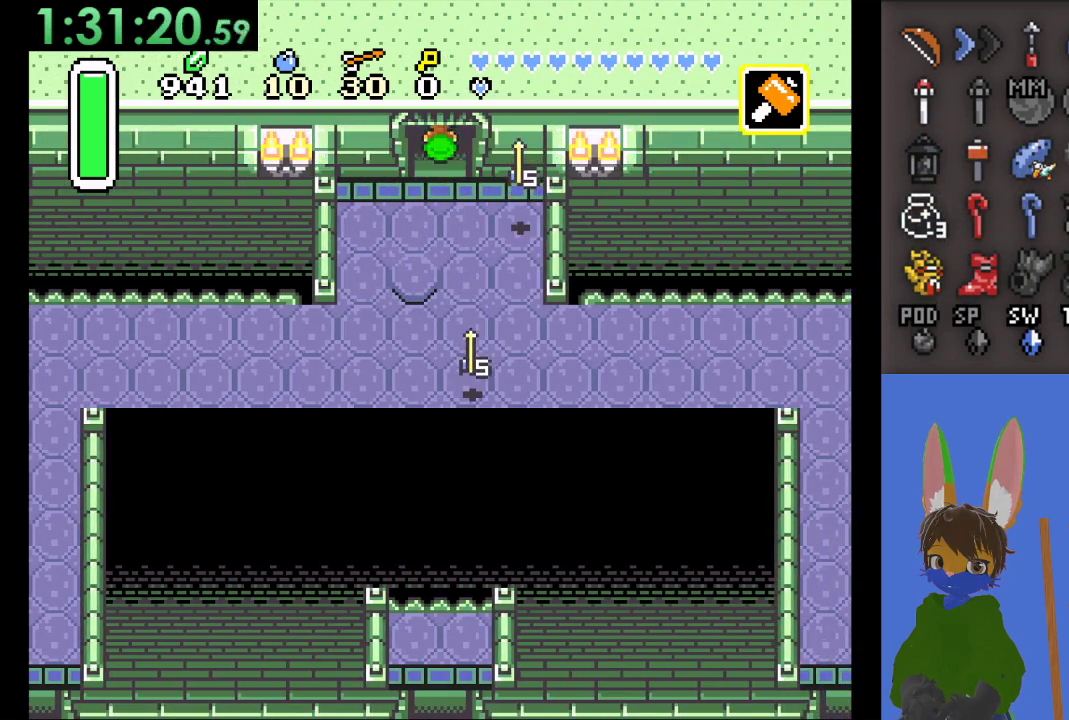
{"dt_ms": 500, "buttons": [], "left_stick": "up", "right_stick": "center", "events": []}
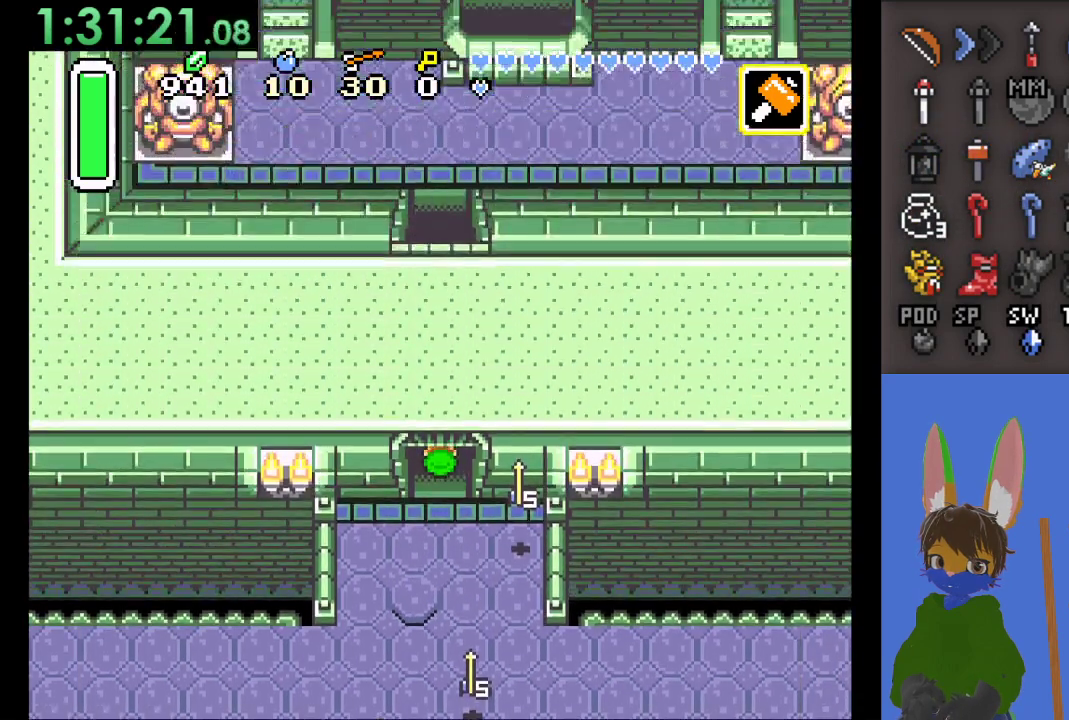
{"dt_ms": 500, "buttons": [], "left_stick": "up", "right_stick": "center", "events": []}
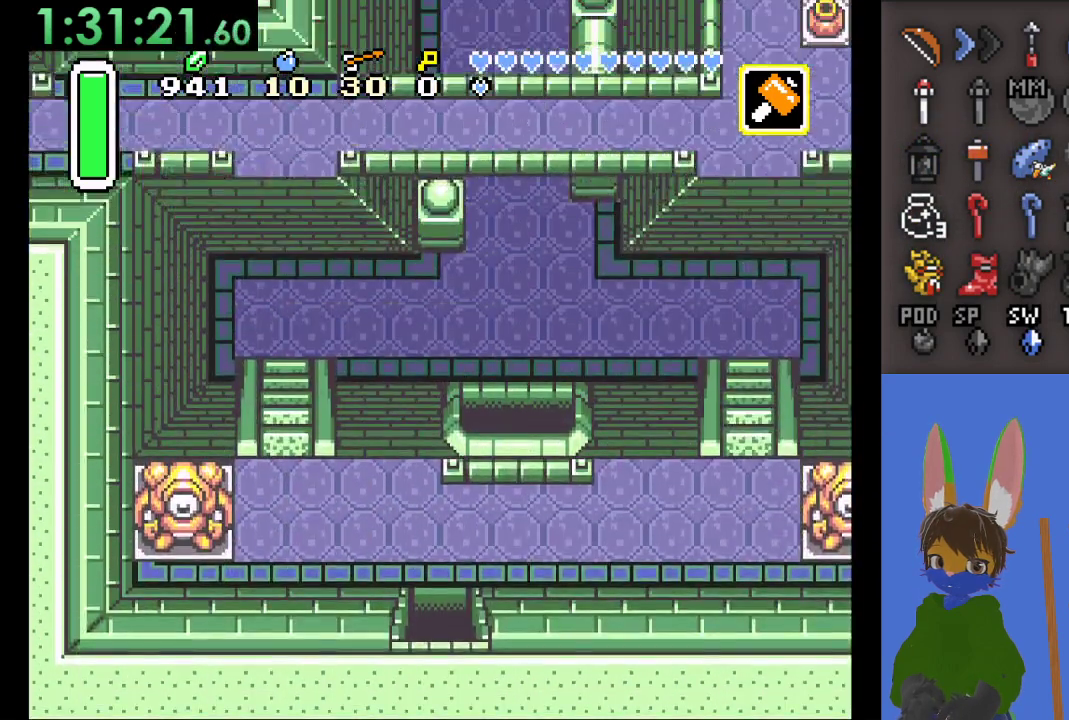
{"dt_ms": 500, "buttons": [], "left_stick": "up-left", "right_stick": "center", "events": [[367, "left_stick", "up-left"]]}
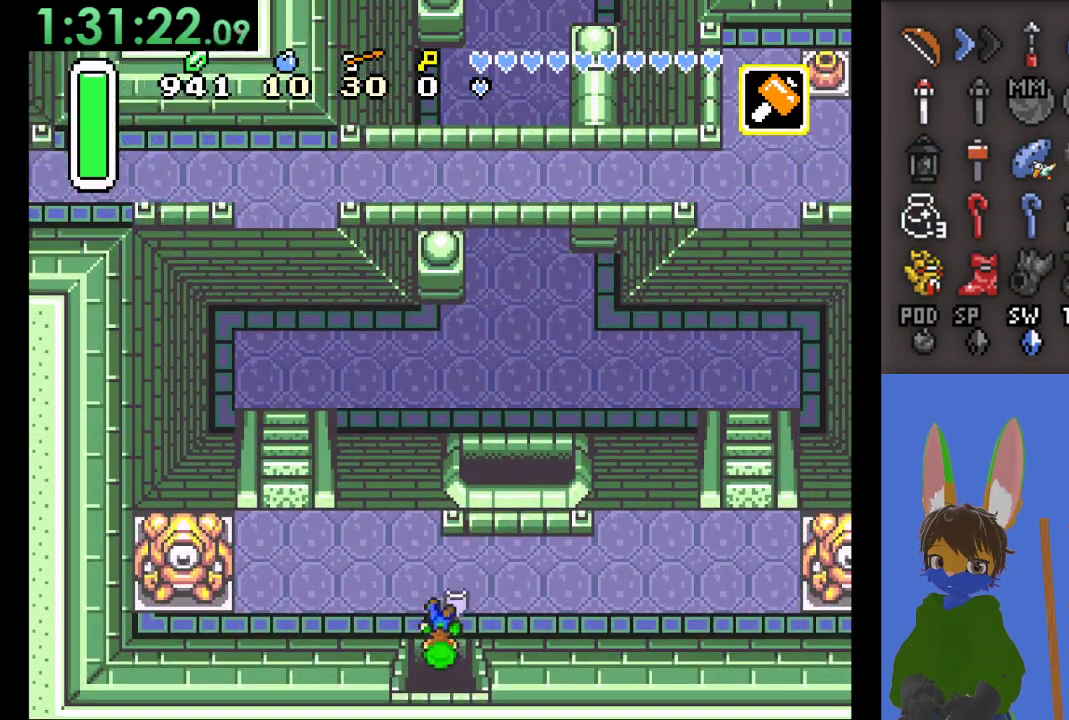
{"dt_ms": 500, "buttons": [], "left_stick": "up", "right_stick": "center", "events": [[200, "left_stick", "up"]]}
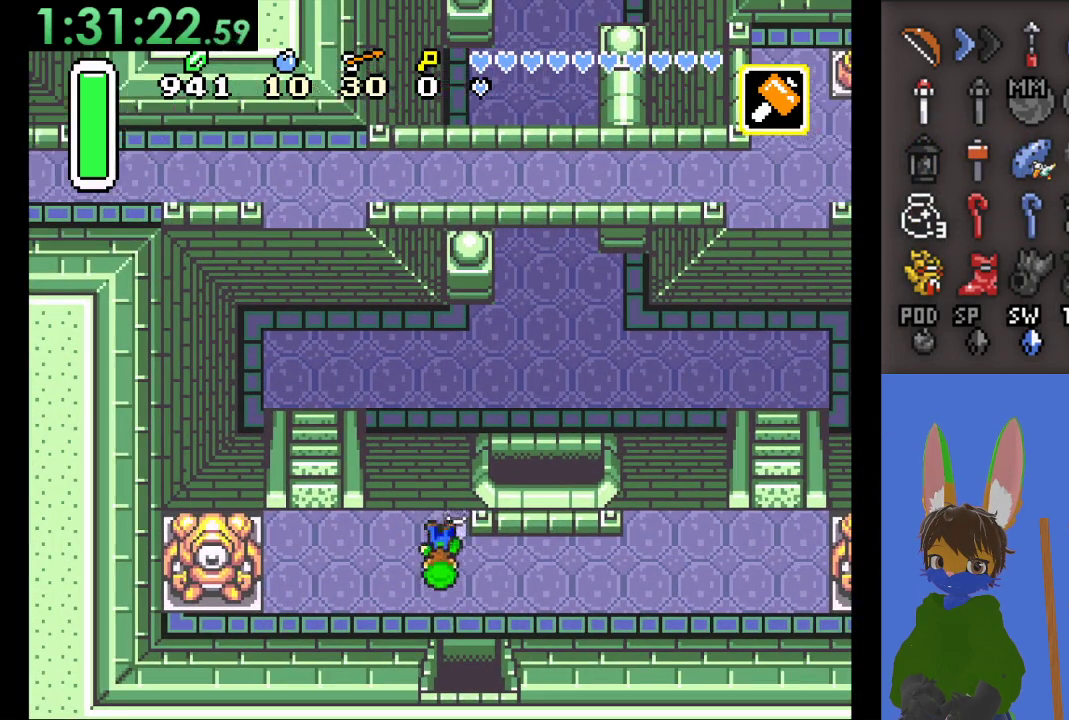
{"dt_ms": 500, "buttons": [], "left_stick": "up", "right_stick": "center", "events": []}
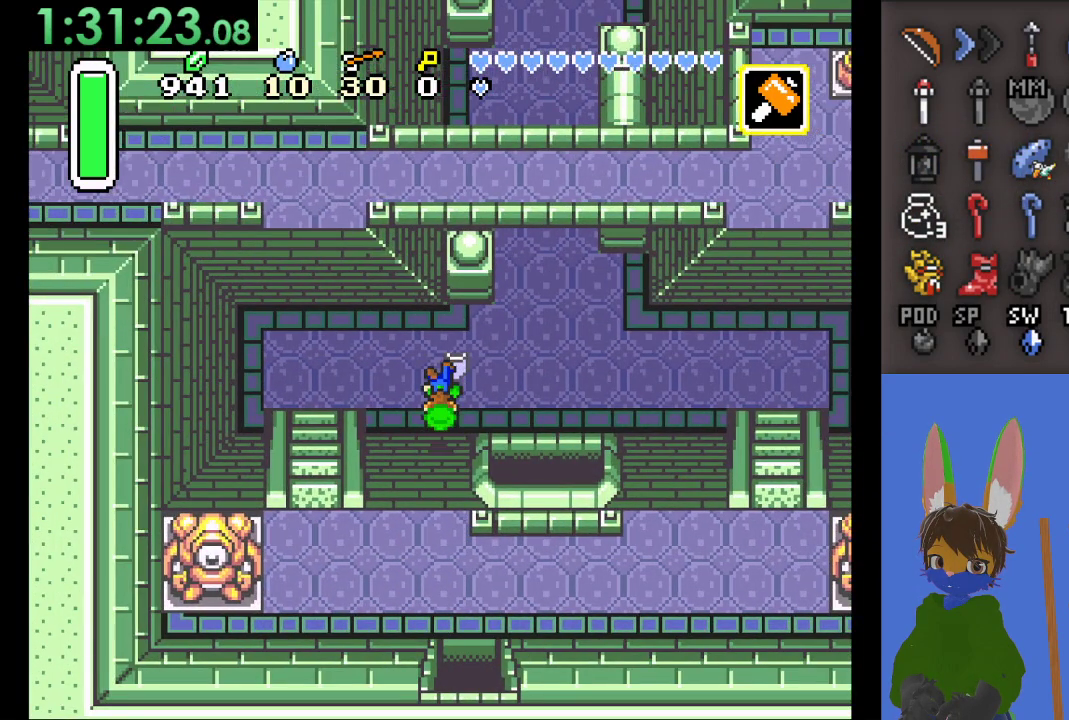
{"dt_ms": 500, "buttons": [], "left_stick": "up-right", "right_stick": "center", "events": [[100, "left_stick", "up-right"]]}
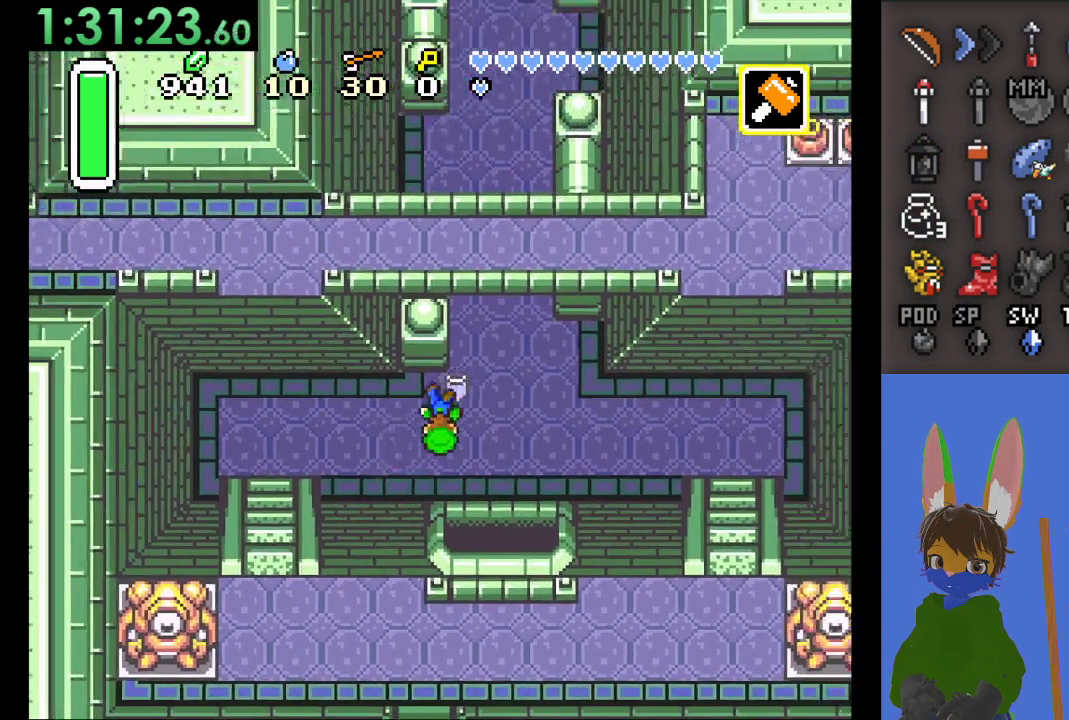
{"dt_ms": 500, "buttons": [], "left_stick": "up-left", "right_stick": "center", "events": [[400, "left_stick", "up-left"]]}
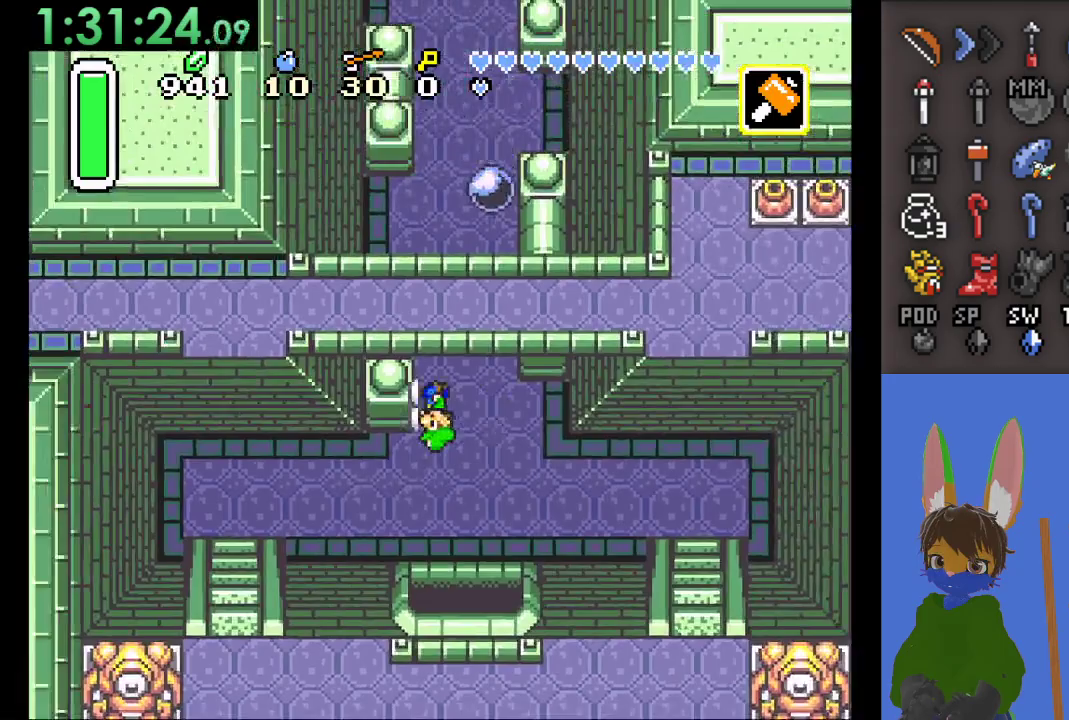
{"dt_ms": 500, "buttons": [], "left_stick": "up", "right_stick": "center", "events": [[200, "left_stick", "up"]]}